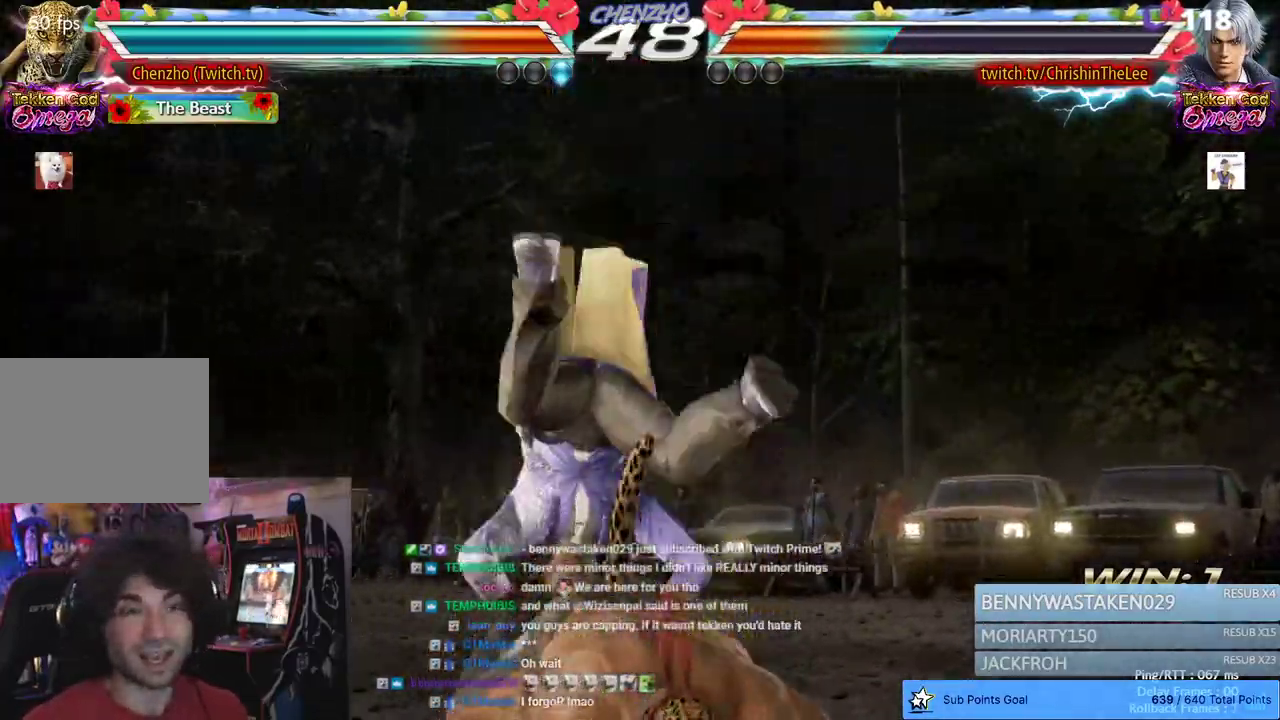
Gameplay with a controller (PlayStation layout); each line is a JSON object with the inputs held at the frame after it. "events" lists button and stick changes between this image and that frame as [ms after this image, input, new state], when the widget could be followed in between. Not read: CROSS DPAD_DOWN SQUARE.
{"buttons": ["DPAD_LEFT"], "left_stick": "center", "right_stick": "center", "events": []}
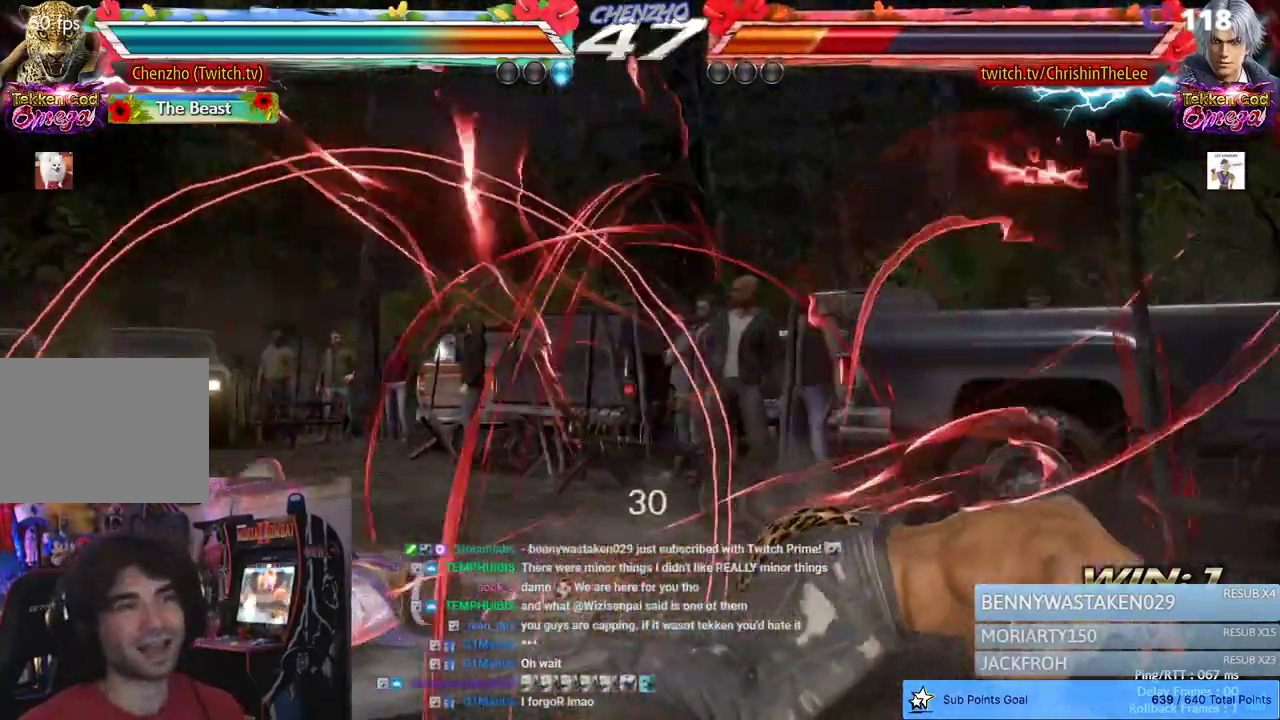
{"buttons": ["DPAD_LEFT"], "left_stick": "center", "right_stick": "center", "events": []}
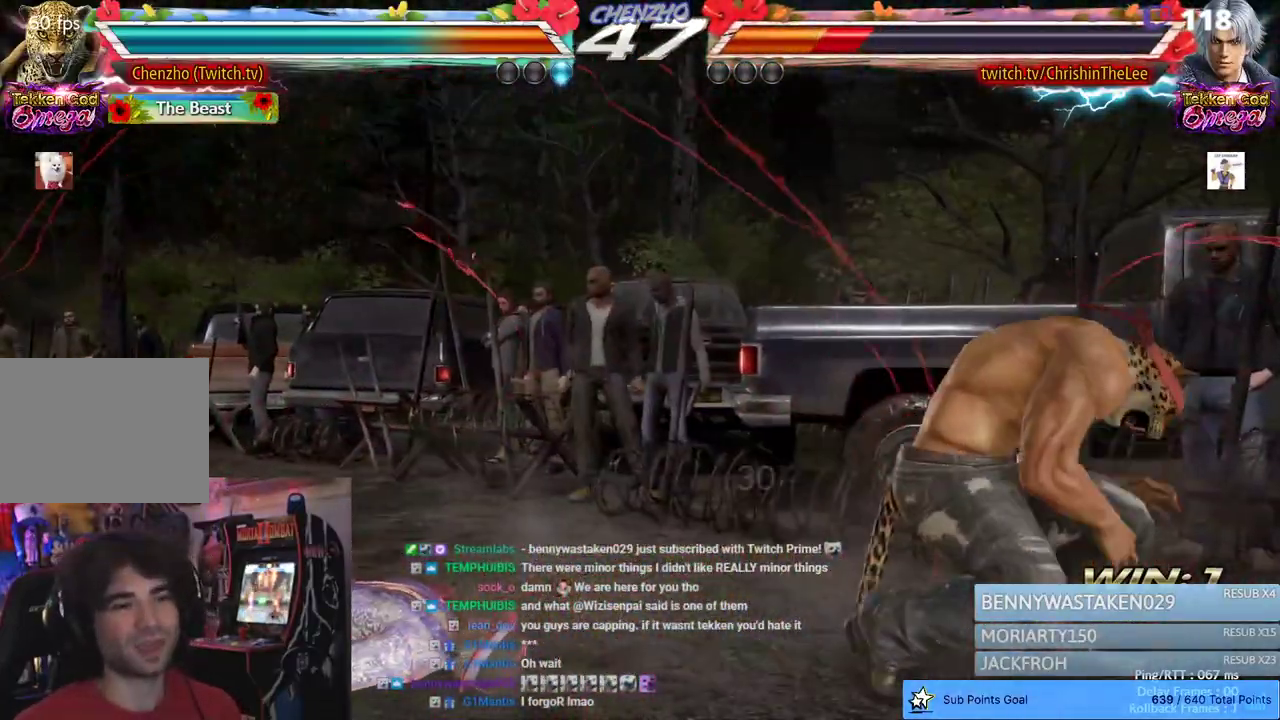
{"buttons": [], "left_stick": "center", "right_stick": "center", "events": [[150, "CIRCLE", "down"], [283, "CIRCLE", "up"], [417, "DPAD_LEFT", "up"]]}
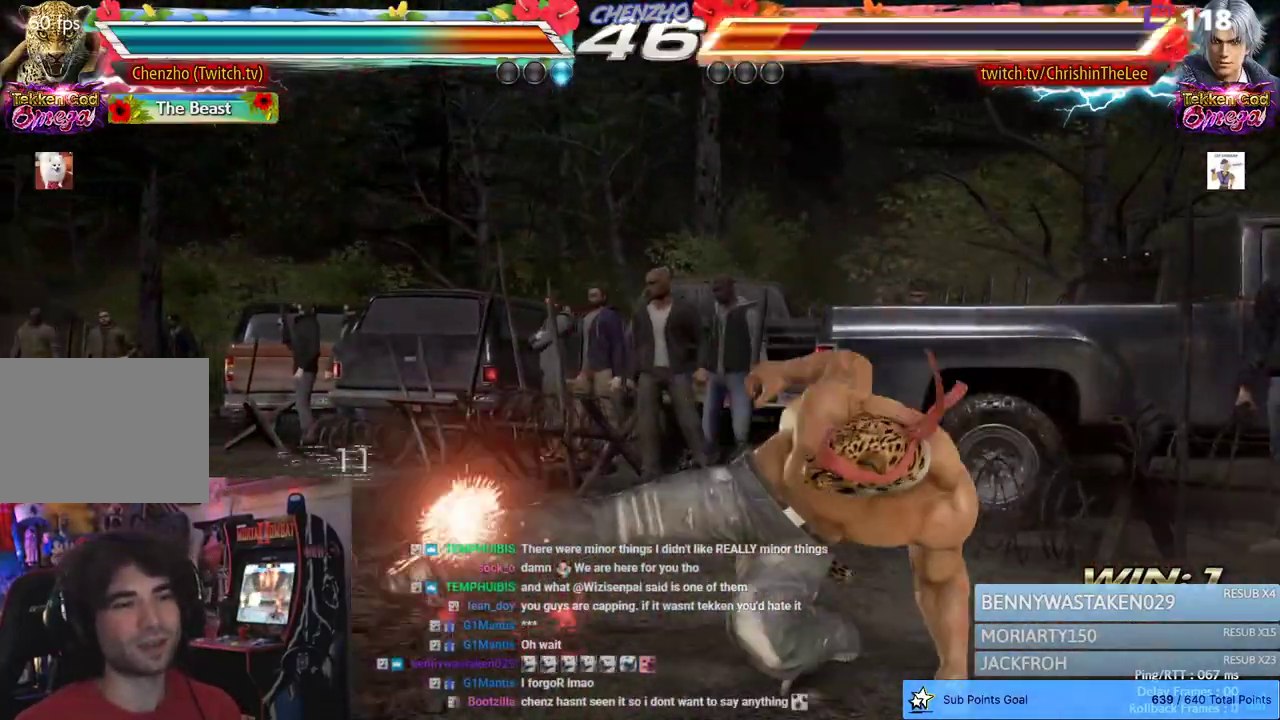
{"buttons": [], "left_stick": "center", "right_stick": "center", "events": []}
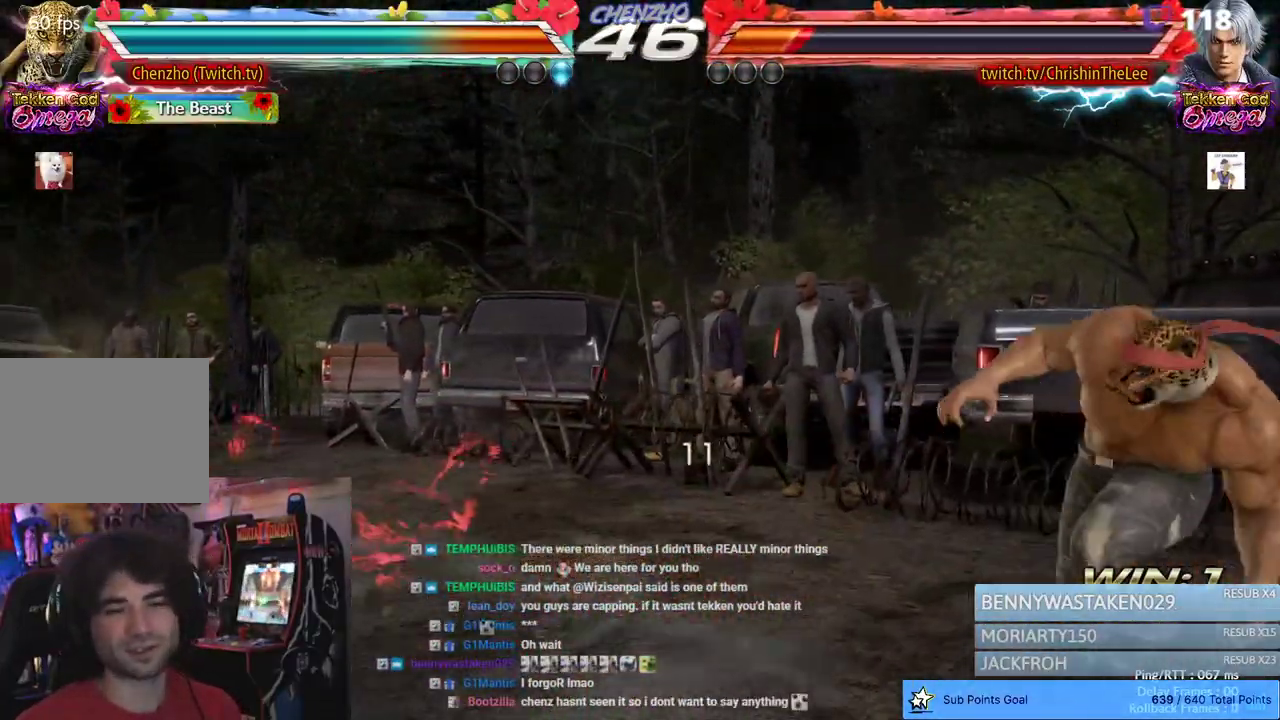
{"buttons": ["CIRCLE", "DPAD_RIGHT"], "left_stick": "center", "right_stick": "center", "events": [[67, "DPAD_RIGHT", "down"], [150, "DPAD_RIGHT", "up"], [217, "DPAD_RIGHT", "down"], [333, "CIRCLE", "down"]]}
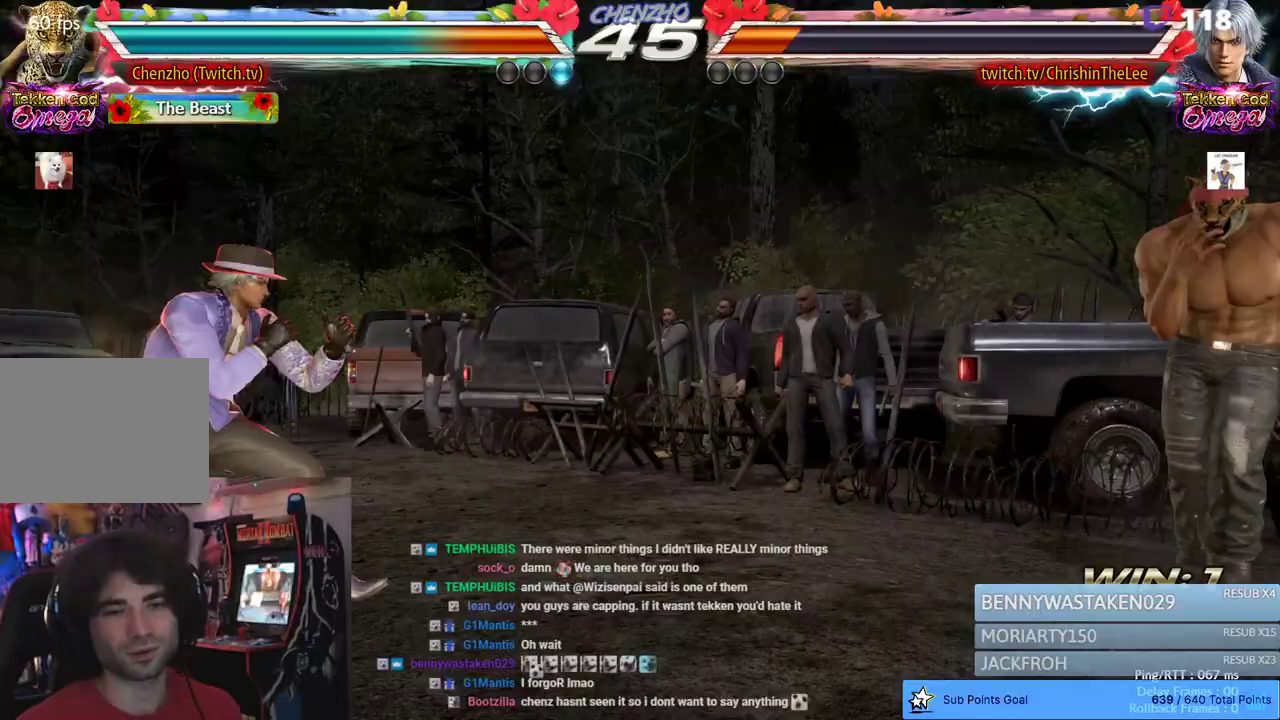
{"buttons": ["DPAD_RIGHT"], "left_stick": "center", "right_stick": "center", "events": [[67, "CIRCLE", "up"], [67, "DPAD_RIGHT", "up"], [350, "DPAD_RIGHT", "down"], [417, "DPAD_RIGHT", "up"], [483, "DPAD_RIGHT", "down"]]}
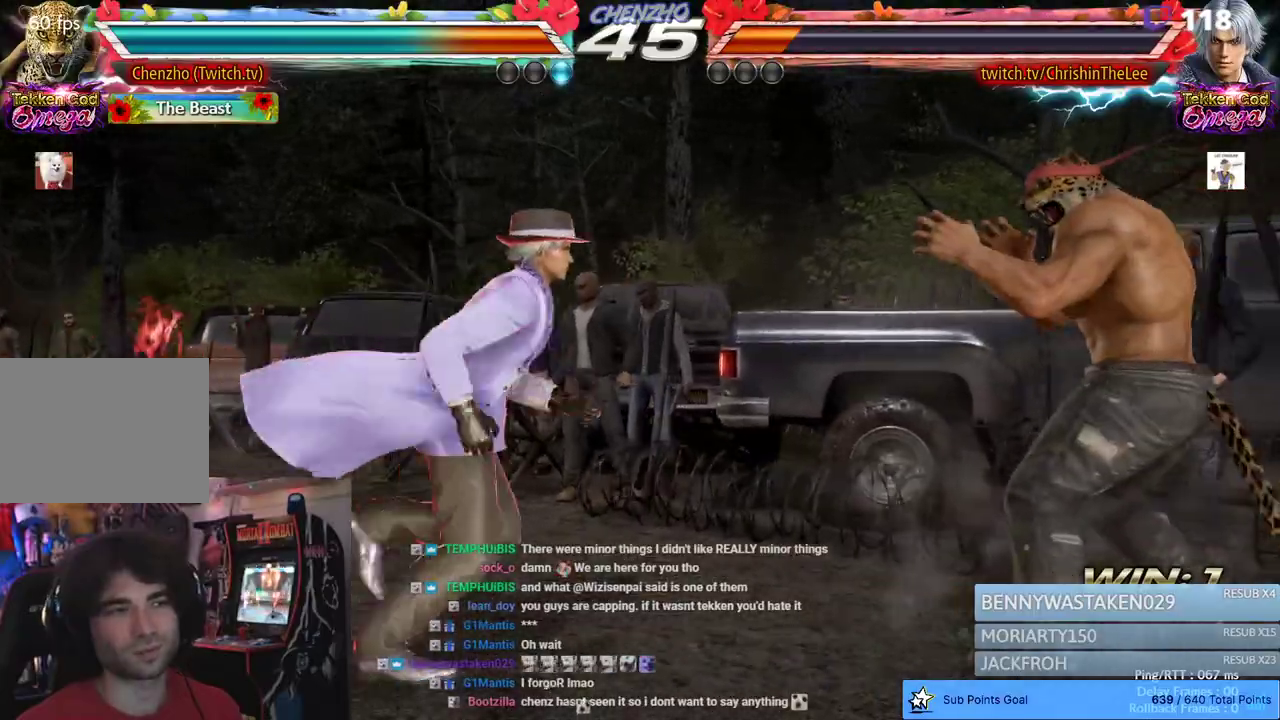
{"buttons": ["DPAD_RIGHT"], "left_stick": "center", "right_stick": "center", "events": []}
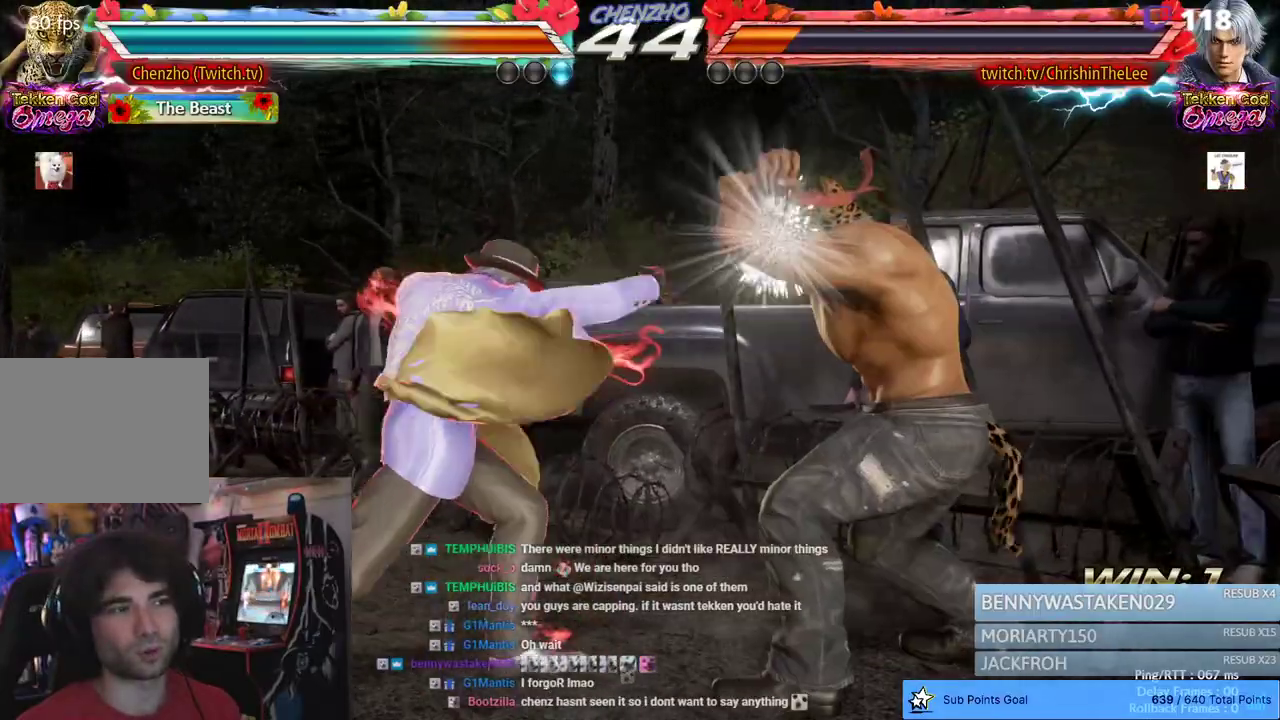
{"buttons": ["DPAD_RIGHT"], "left_stick": "center", "right_stick": "center", "events": []}
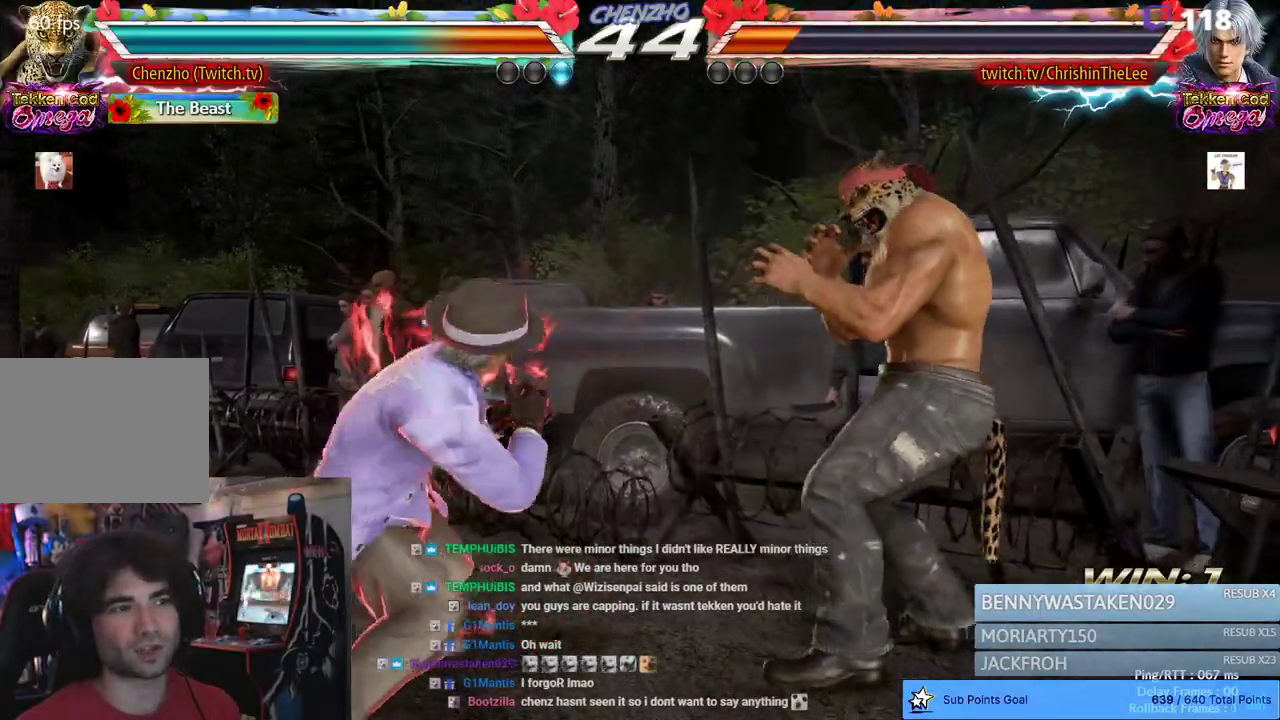
{"buttons": [], "left_stick": "center", "right_stick": "center", "events": [[233, "DPAD_RIGHT", "up"], [317, "DPAD_LEFT", "down"], [467, "DPAD_LEFT", "up"]]}
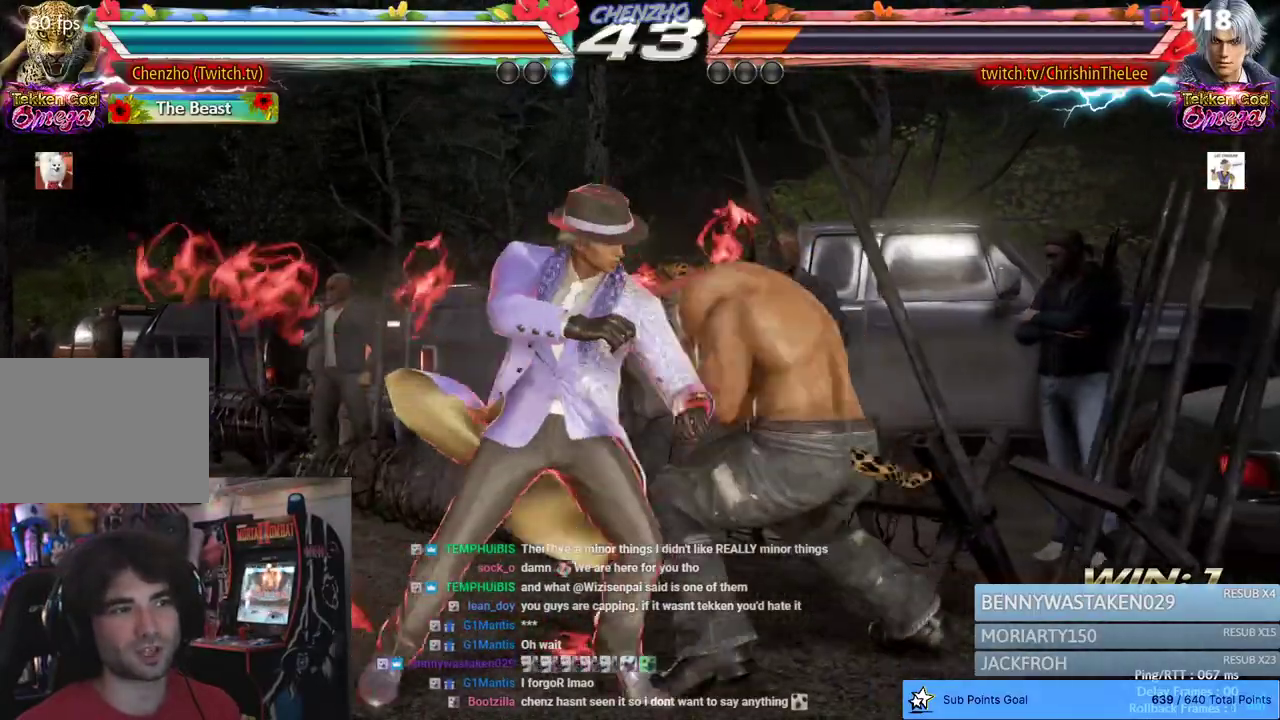
{"buttons": [], "left_stick": "center", "right_stick": "center", "events": [[17, "DPAD_RIGHT", "down"], [250, "DPAD_RIGHT", "up"], [400, "CIRCLE", "down"], [500, "CIRCLE", "up"]]}
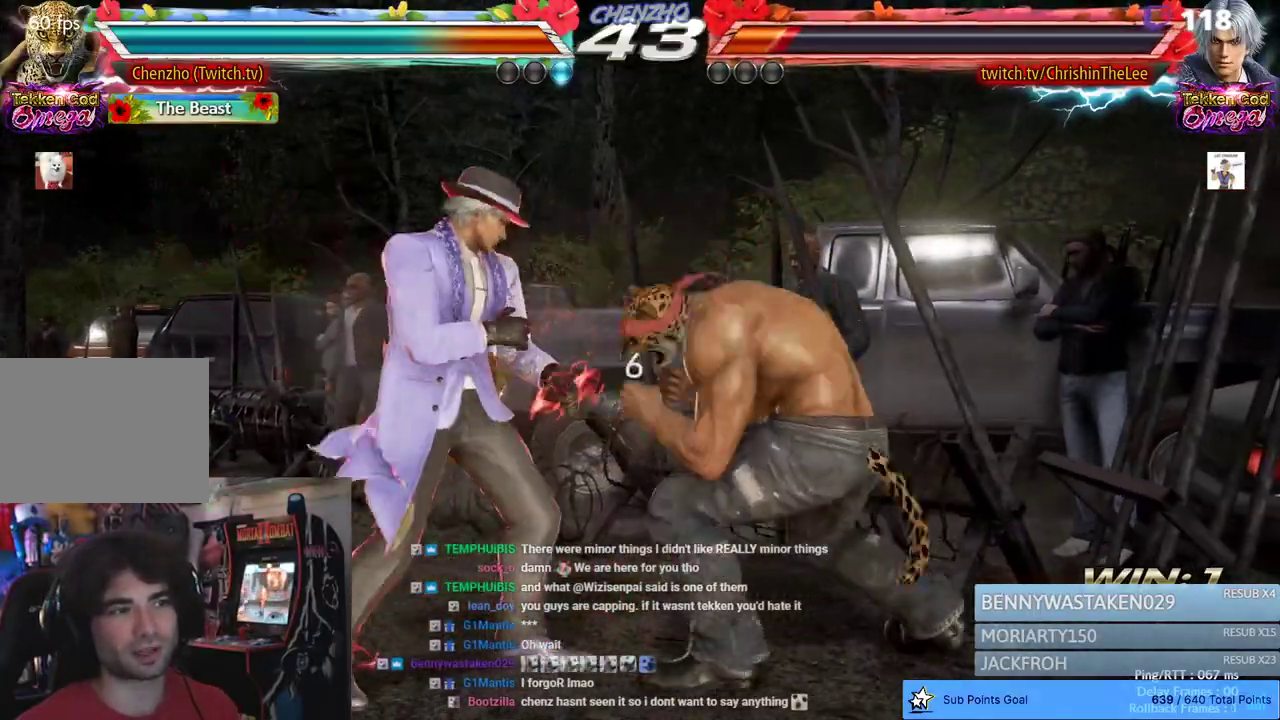
{"buttons": [], "left_stick": "center", "right_stick": "center", "events": []}
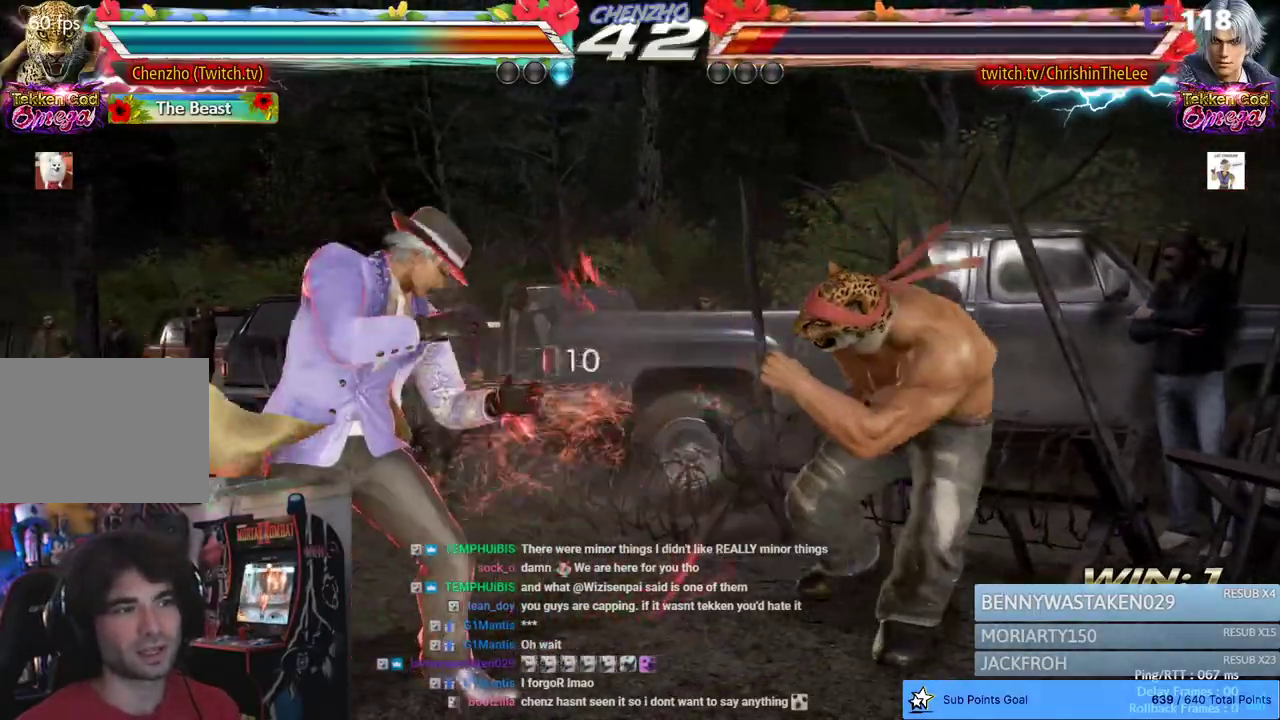
{"buttons": ["DPAD_LEFT"], "left_stick": "center", "right_stick": "center", "events": [[100, "DPAD_RIGHT", "down"], [167, "DPAD_RIGHT", "up"], [233, "DPAD_RIGHT", "down"], [333, "DPAD_RIGHT", "up"], [417, "DPAD_LEFT", "down"]]}